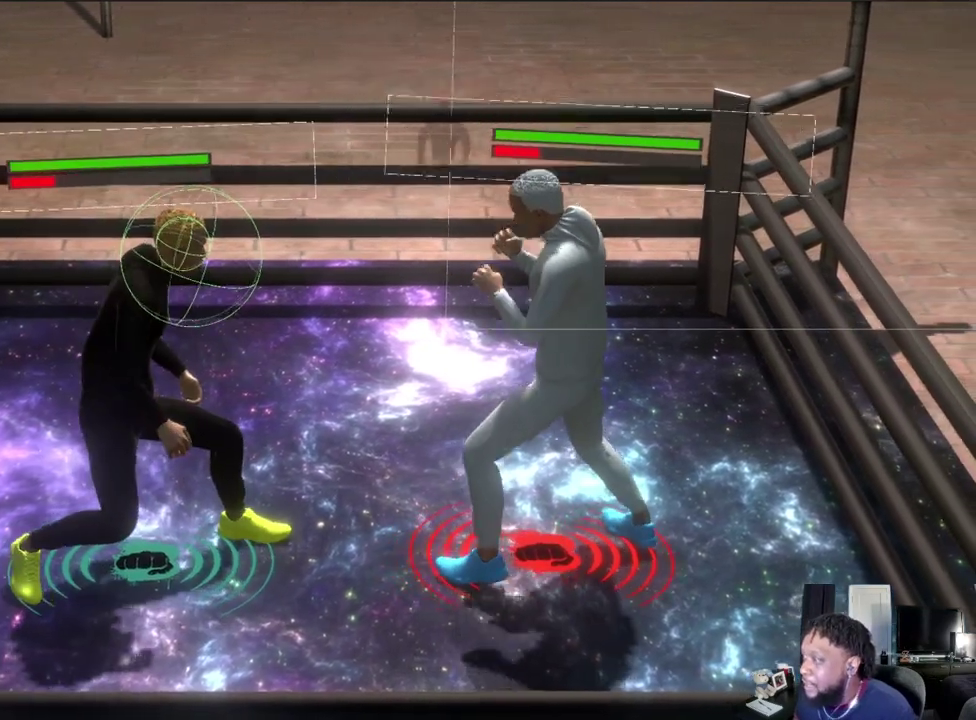
Gameplay with a controller (Xbox layout); each line is a JSON object with the inputs held at the frame after it (dt_ms = milliseconds from this image to that frame). "events" lists button and stick changes between this image and that frame as [ms after this image, input, new state], when the widget could be followed in between.
{"dt_ms": 700, "buttons": ["L2"], "left_stick": "up-right", "right_stick": "center", "events": []}
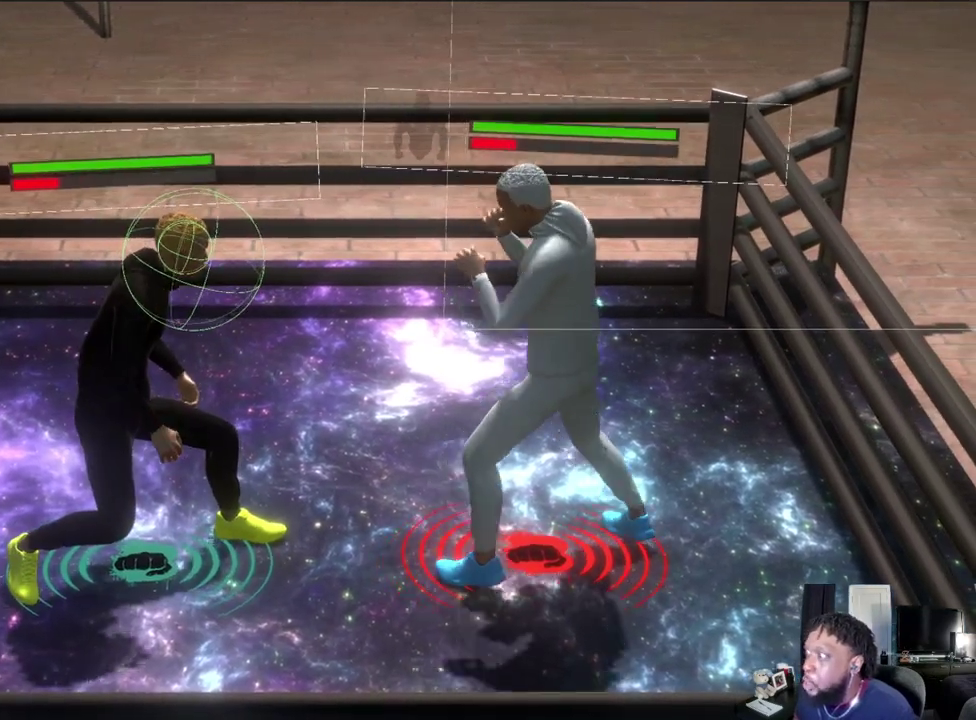
{"dt_ms": 500, "buttons": ["L2"], "left_stick": "up-right", "right_stick": "center", "events": []}
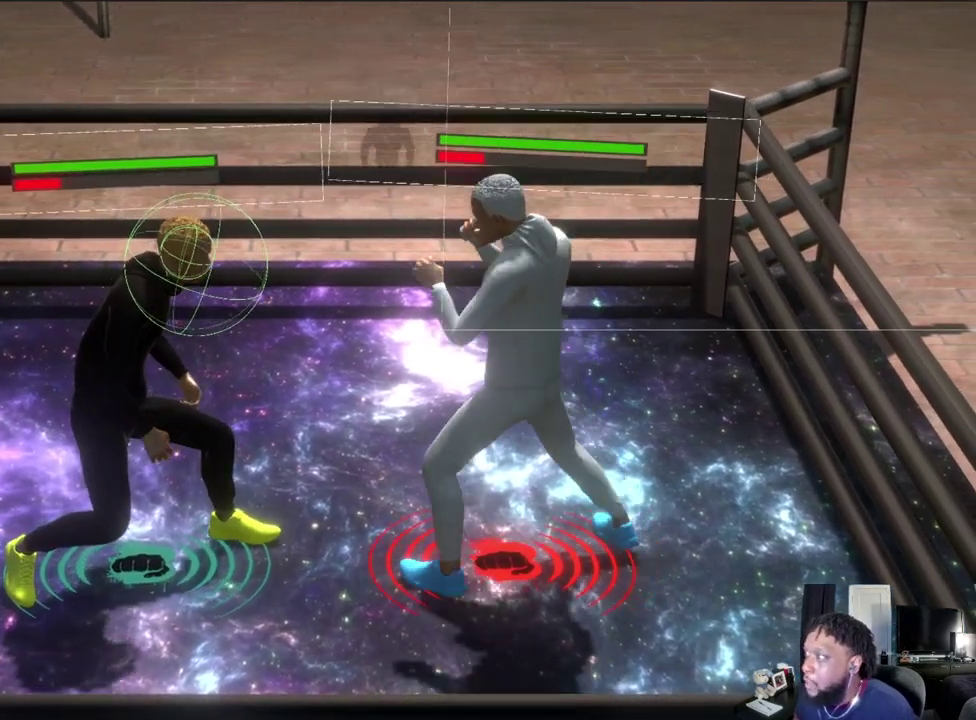
{"dt_ms": 700, "buttons": ["L2"], "left_stick": "down", "right_stick": "center", "events": [[233, "left_stick", "center"], [333, "left_stick", "down-left"], [533, "left_stick", "down"]]}
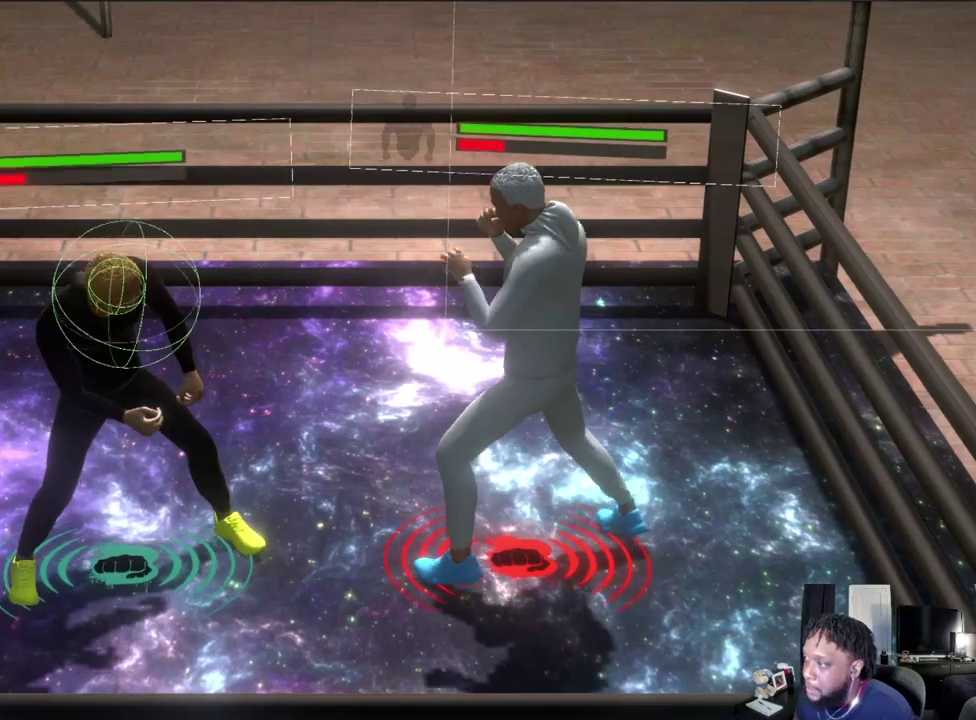
{"dt_ms": 300, "buttons": ["L2"], "left_stick": "right", "right_stick": "center", "events": [[33, "left_stick", "down-right"], [133, "left_stick", "right"]]}
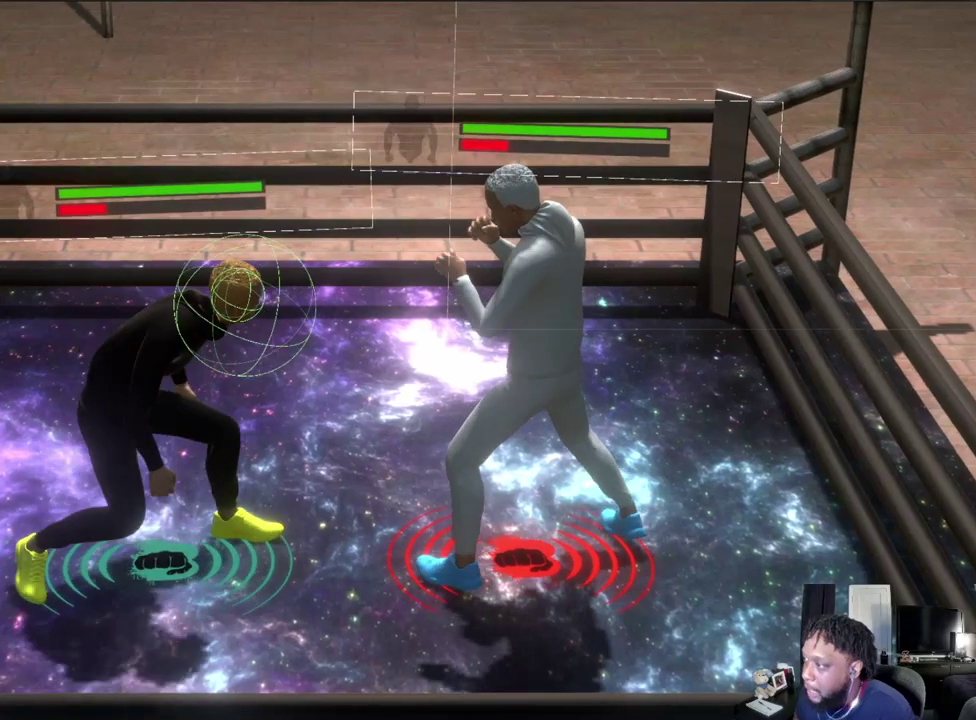
{"dt_ms": 300, "buttons": ["L2"], "left_stick": "up-right", "right_stick": "center", "events": [[200, "left_stick", "up-right"]]}
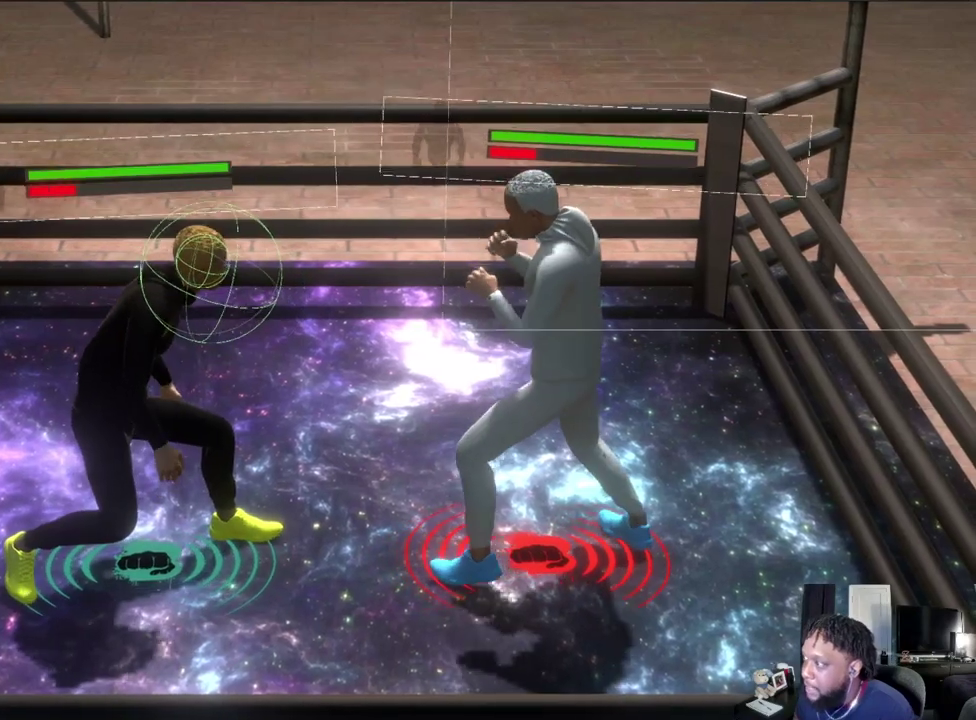
{"dt_ms": 700, "buttons": ["L2"], "left_stick": "right", "right_stick": "center", "events": [[567, "left_stick", "right"]]}
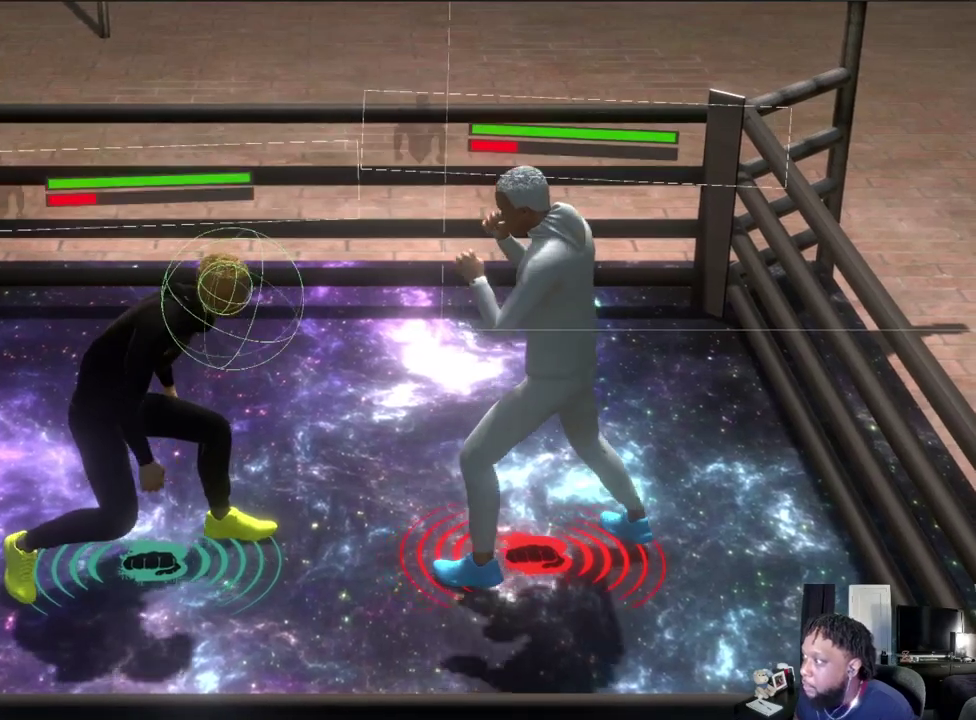
{"dt_ms": 500, "buttons": ["L2"], "left_stick": "down-left", "right_stick": "center", "events": [[133, "left_stick", "down-right"], [267, "left_stick", "center"], [467, "left_stick", "down-left"]]}
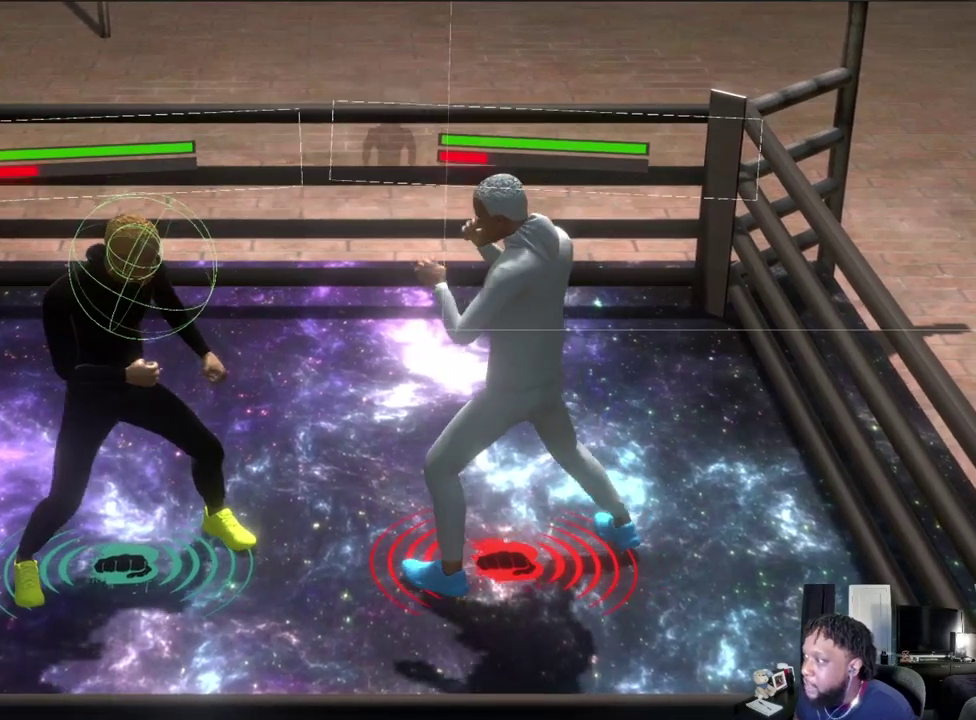
{"dt_ms": 500, "buttons": ["L2"], "left_stick": "left", "right_stick": "center", "events": [[100, "left_stick", "left"]]}
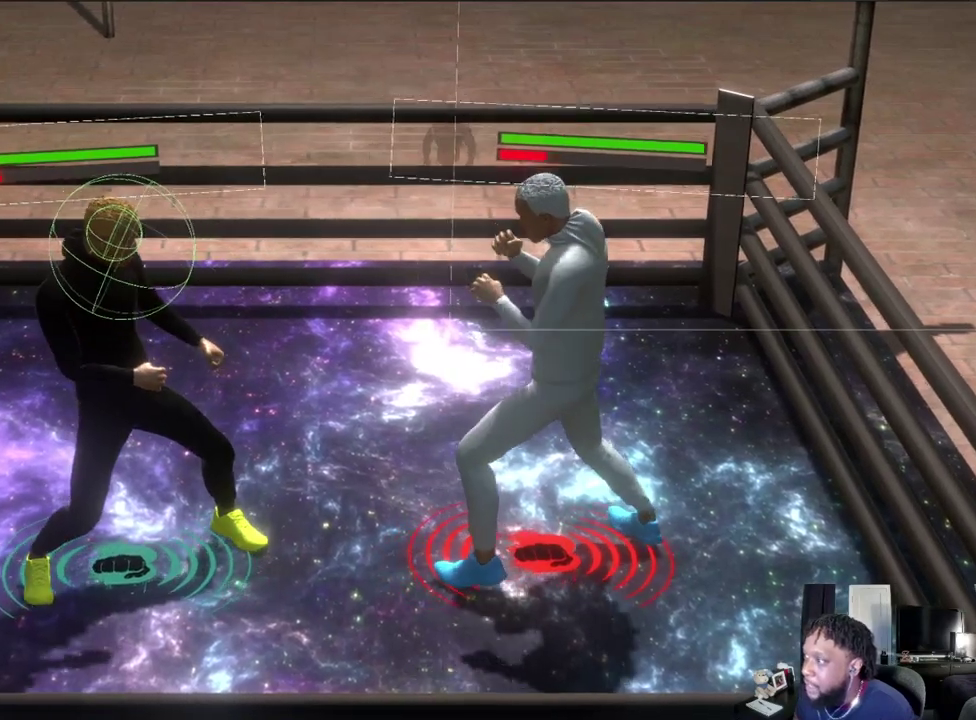
{"dt_ms": 300, "buttons": ["L2"], "left_stick": "center", "right_stick": "center", "events": [[167, "left_stick", "center"]]}
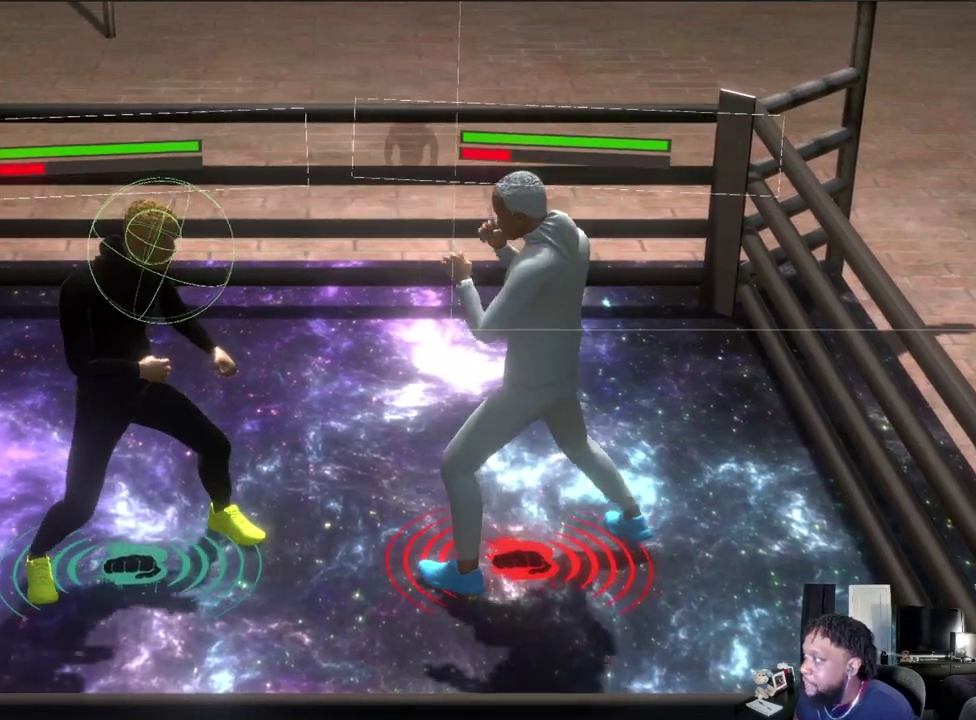
{"dt_ms": 700, "buttons": ["R2"], "left_stick": "center", "right_stick": "center", "events": [[33, "L2", "up"], [500, "R2", "down"]]}
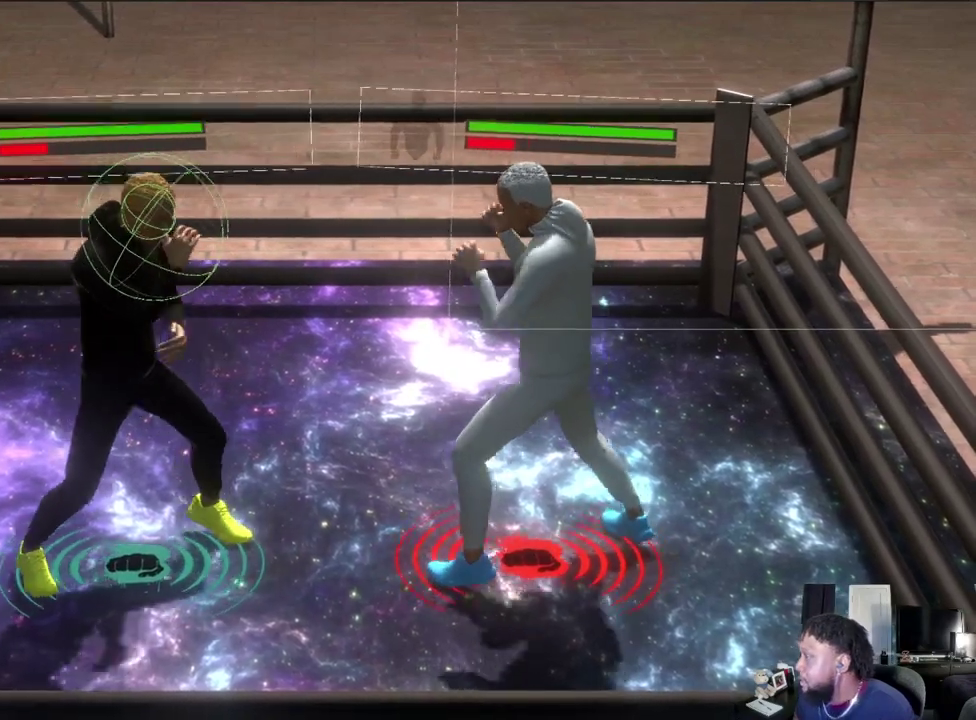
{"dt_ms": 400, "buttons": [], "left_stick": "right", "right_stick": "center", "events": [[200, "R2", "up"], [200, "left_stick", "right"], [267, "left_stick", "up-right"], [333, "left_stick", "right"]]}
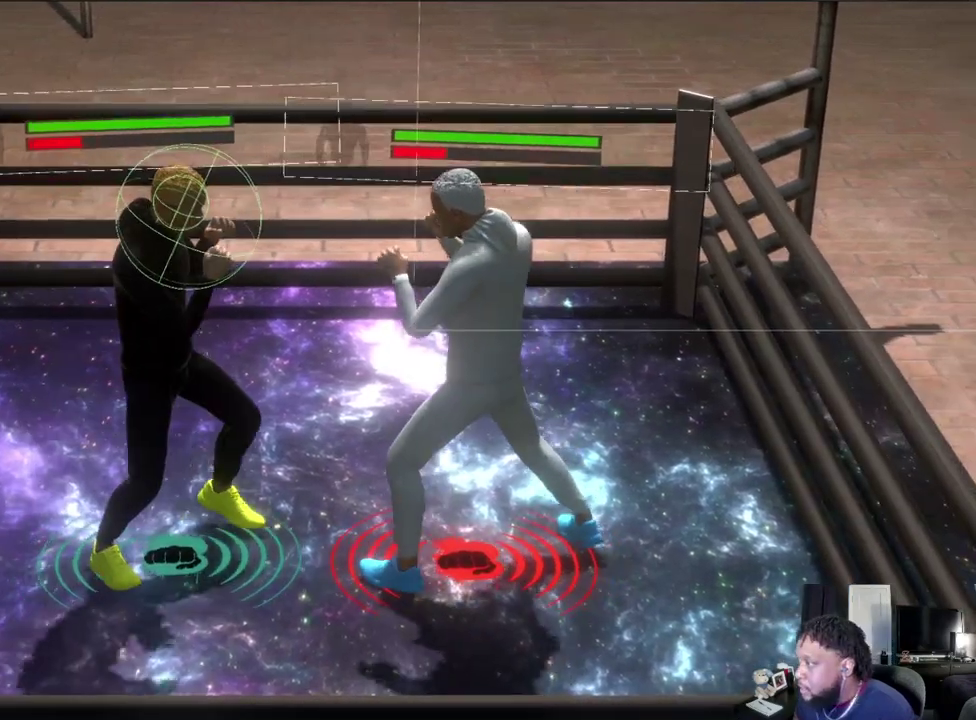
{"dt_ms": 600, "buttons": ["L2"], "left_stick": "right", "right_stick": "center", "events": [[100, "L2", "down"]]}
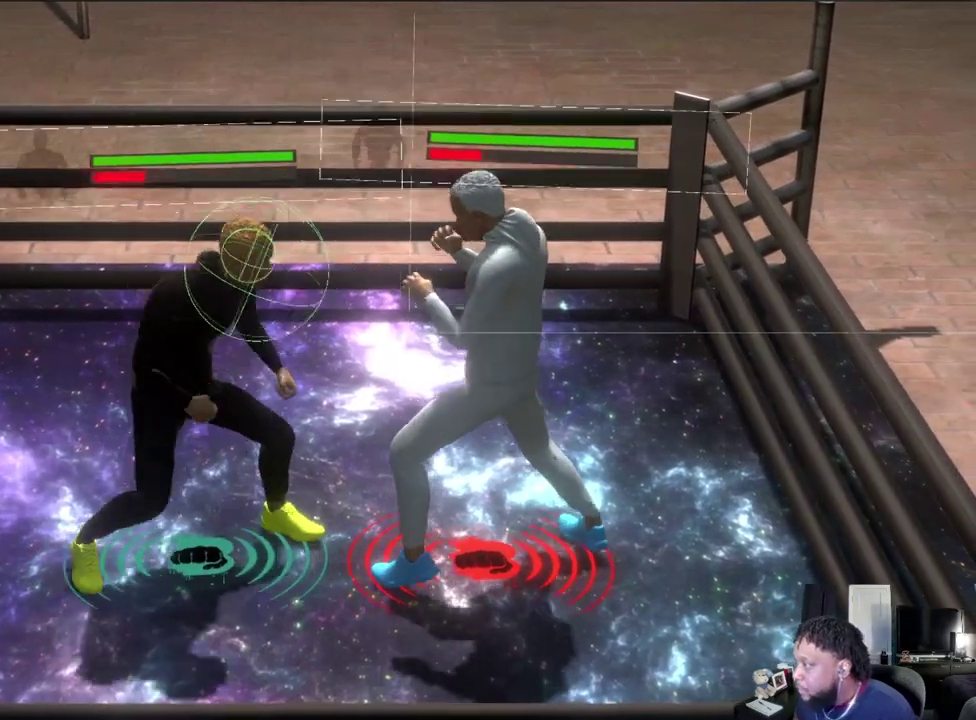
{"dt_ms": 500, "buttons": ["L2"], "left_stick": "down", "right_stick": "center", "events": [[33, "left_stick", "center"], [333, "left_stick", "down"]]}
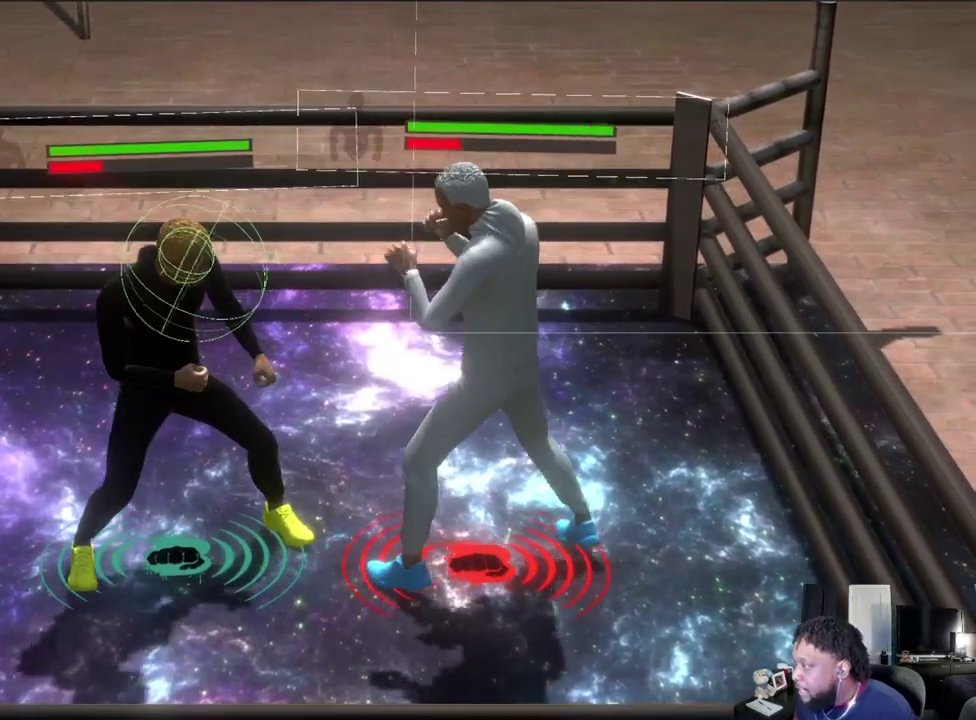
{"dt_ms": 500, "buttons": ["L2"], "left_stick": "down", "right_stick": "center", "events": []}
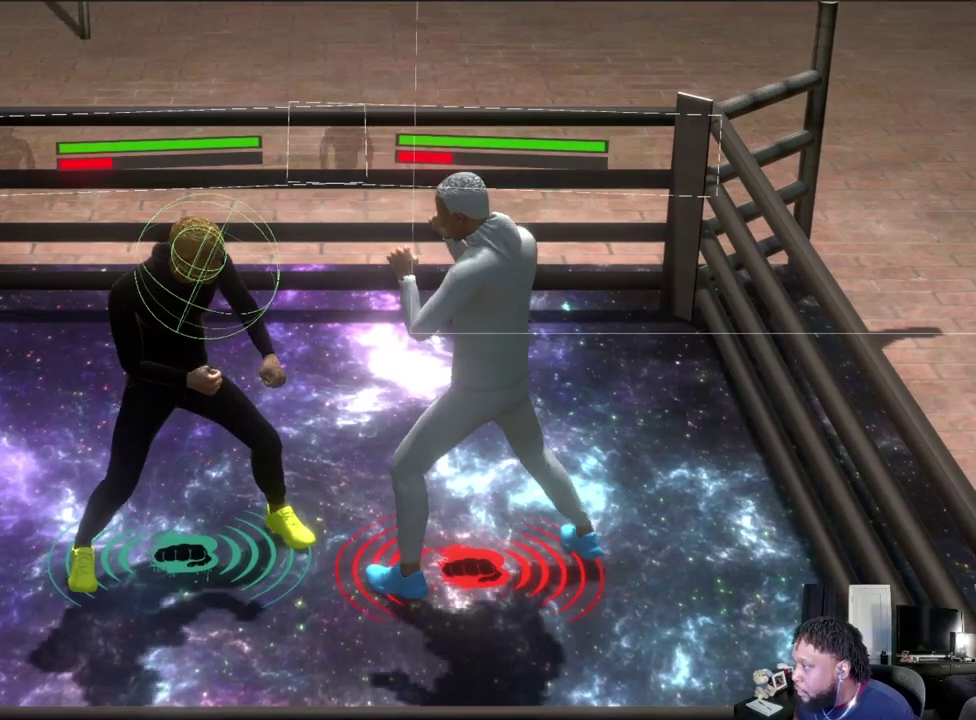
{"dt_ms": 300, "buttons": ["L2"], "left_stick": "center", "right_stick": "center", "events": [[100, "left_stick", "center"]]}
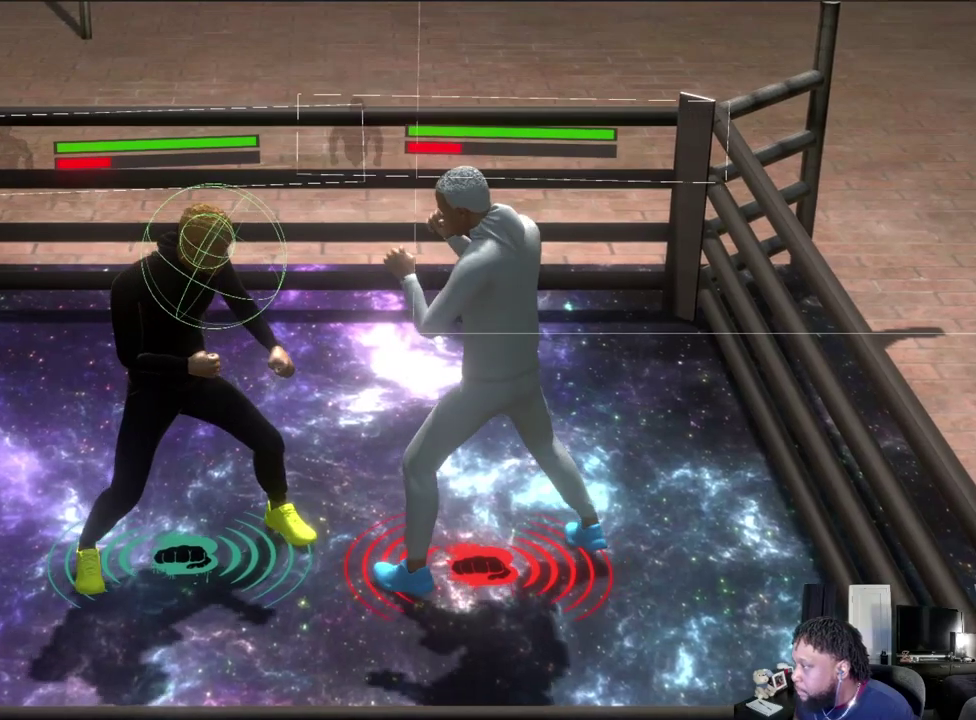
{"dt_ms": 700, "buttons": ["L2"], "left_stick": "up-right", "right_stick": "center", "events": [[67, "left_stick", "up-right"]]}
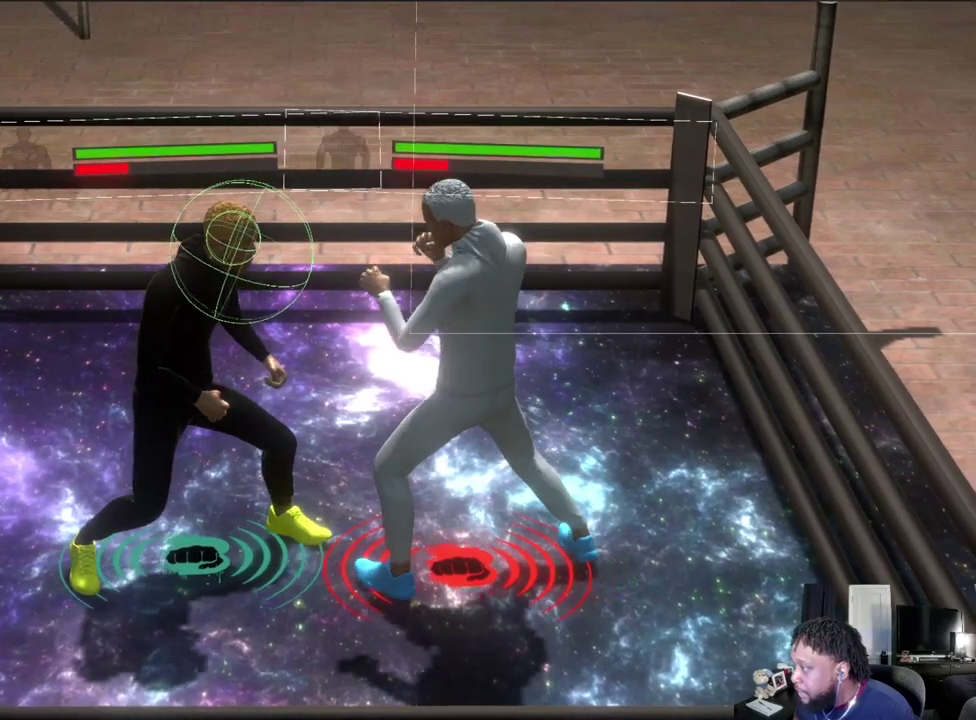
{"dt_ms": 500, "buttons": ["L2"], "left_stick": "up-right", "right_stick": "center", "events": []}
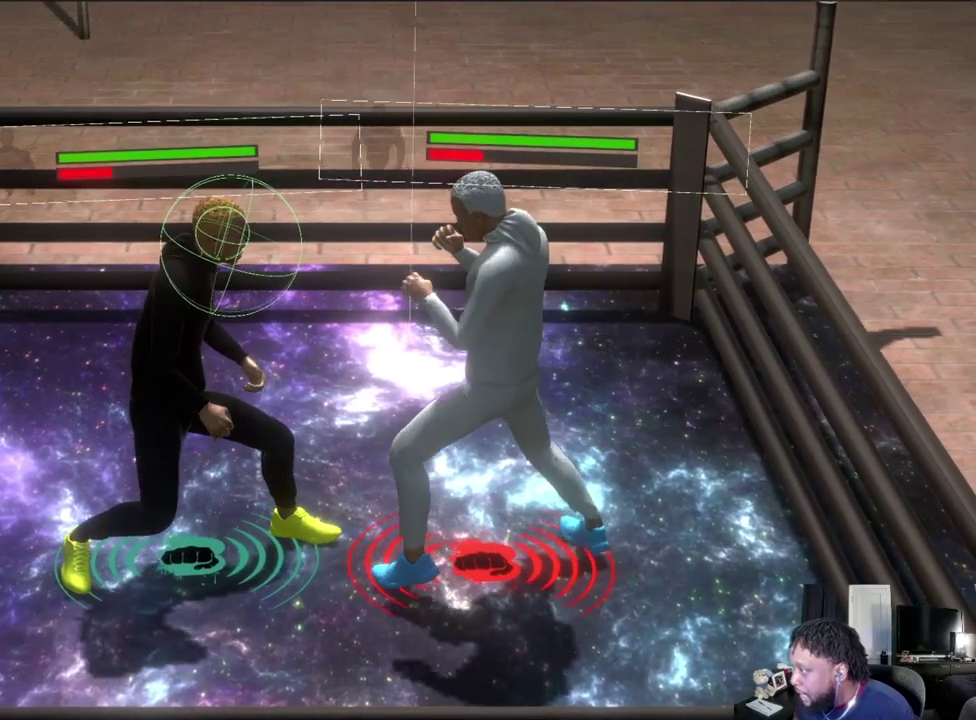
{"dt_ms": 500, "buttons": ["L2"], "left_stick": "up-right", "right_stick": "center", "events": []}
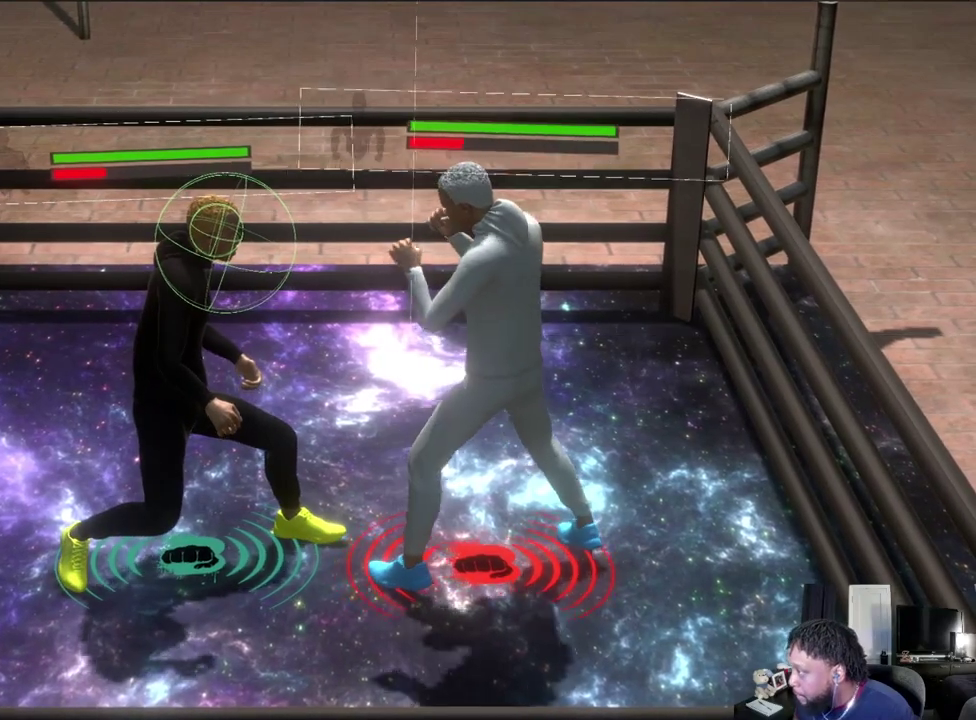
{"dt_ms": 500, "buttons": ["L2"], "left_stick": "up-right", "right_stick": "center", "events": []}
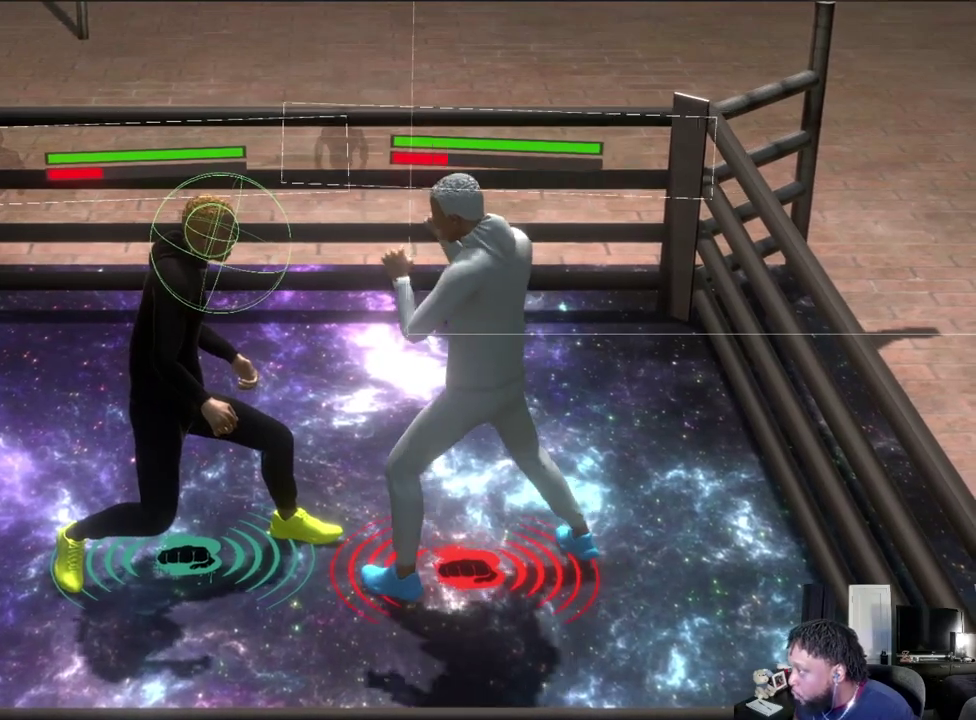
{"dt_ms": 500, "buttons": ["L2"], "left_stick": "up-right", "right_stick": "center", "events": []}
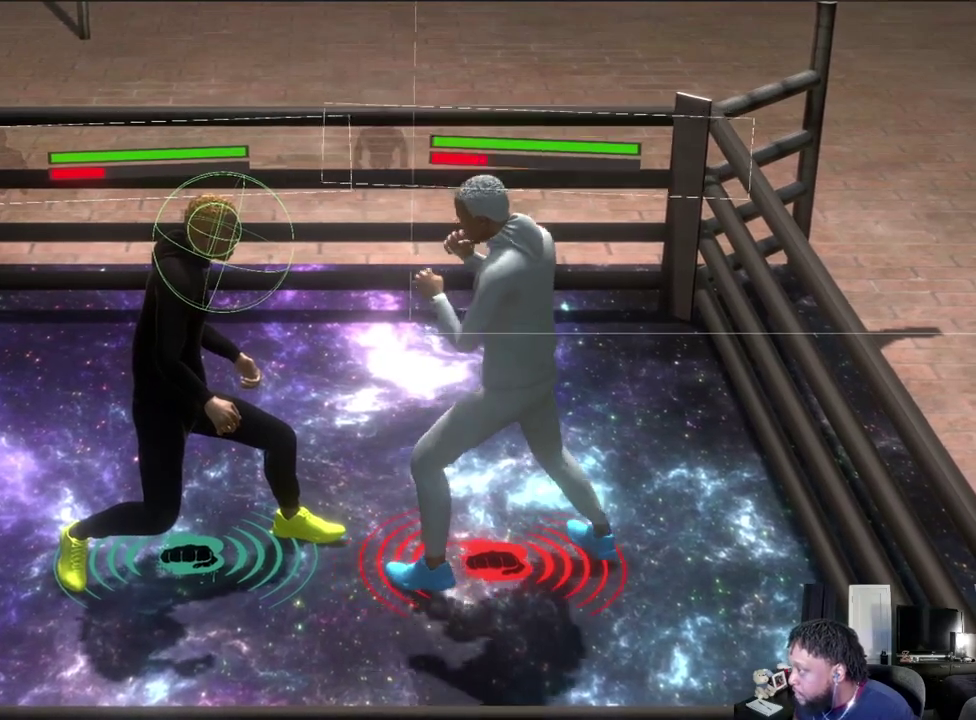
{"dt_ms": 500, "buttons": ["L2"], "left_stick": "up-right", "right_stick": "center", "events": []}
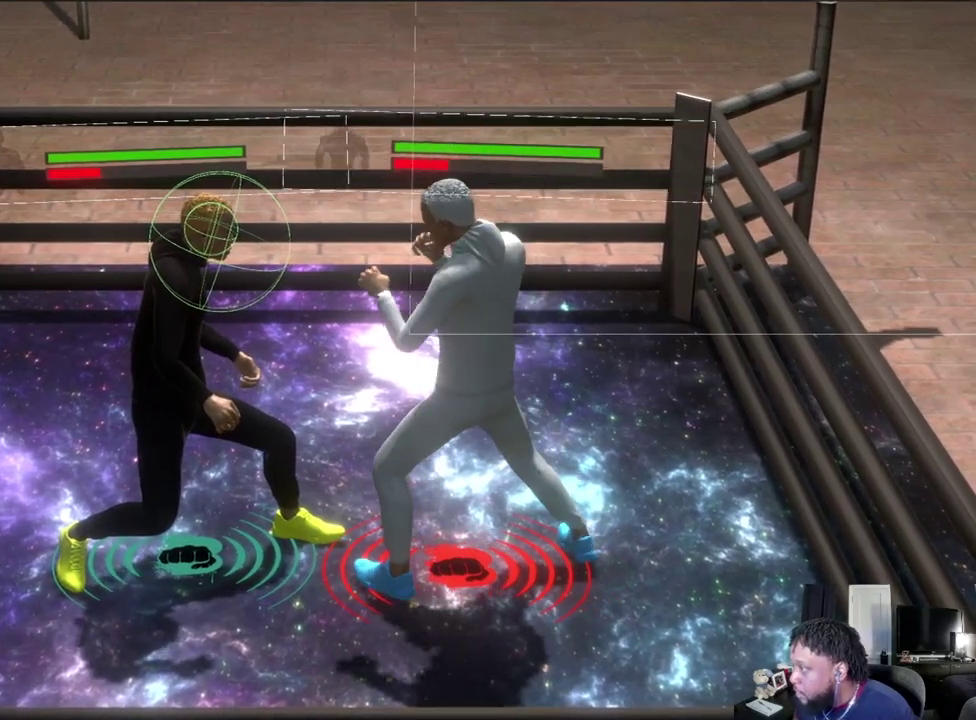
{"dt_ms": 500, "buttons": ["L2"], "left_stick": "up-right", "right_stick": "center", "events": []}
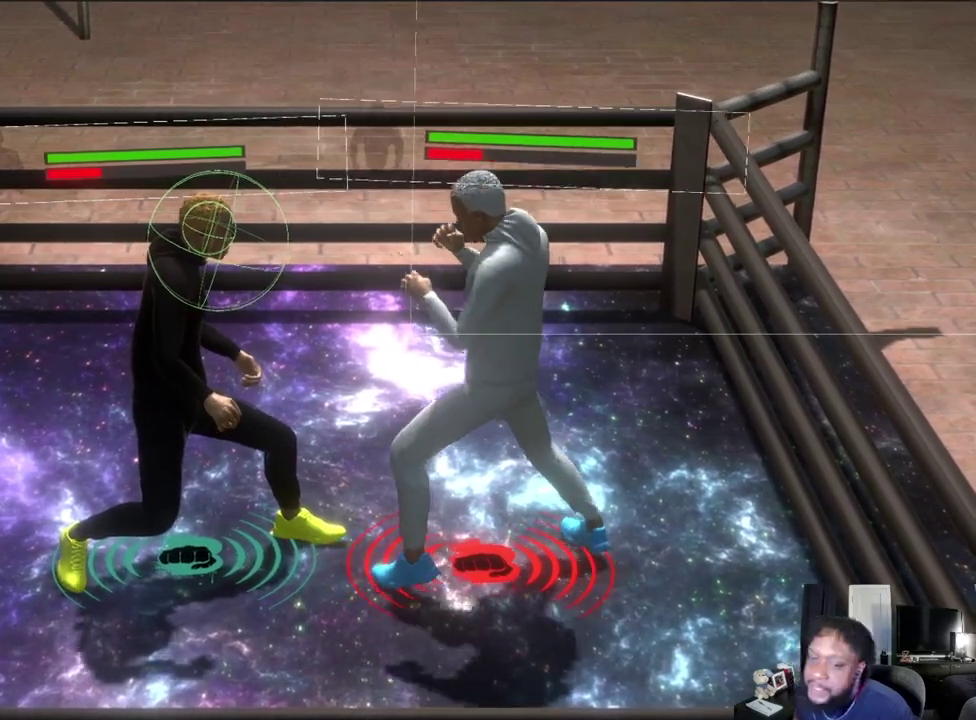
{"dt_ms": 500, "buttons": ["L2"], "left_stick": "up-right", "right_stick": "center", "events": []}
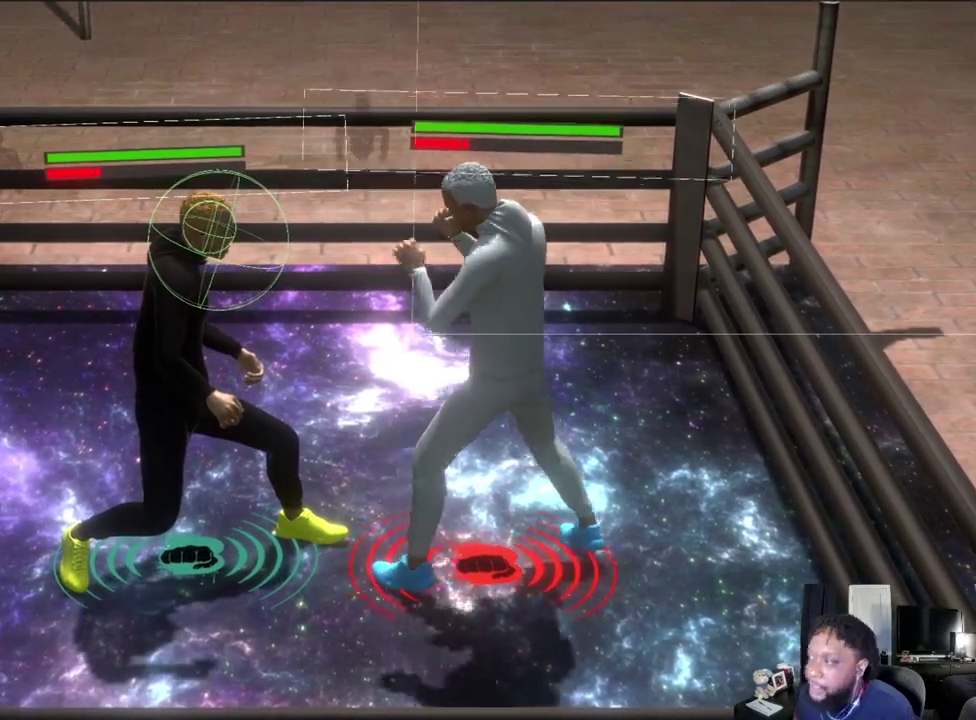
{"dt_ms": 500, "buttons": ["L2"], "left_stick": "down", "right_stick": "center", "events": [[300, "left_stick", "center"], [500, "left_stick", "down"]]}
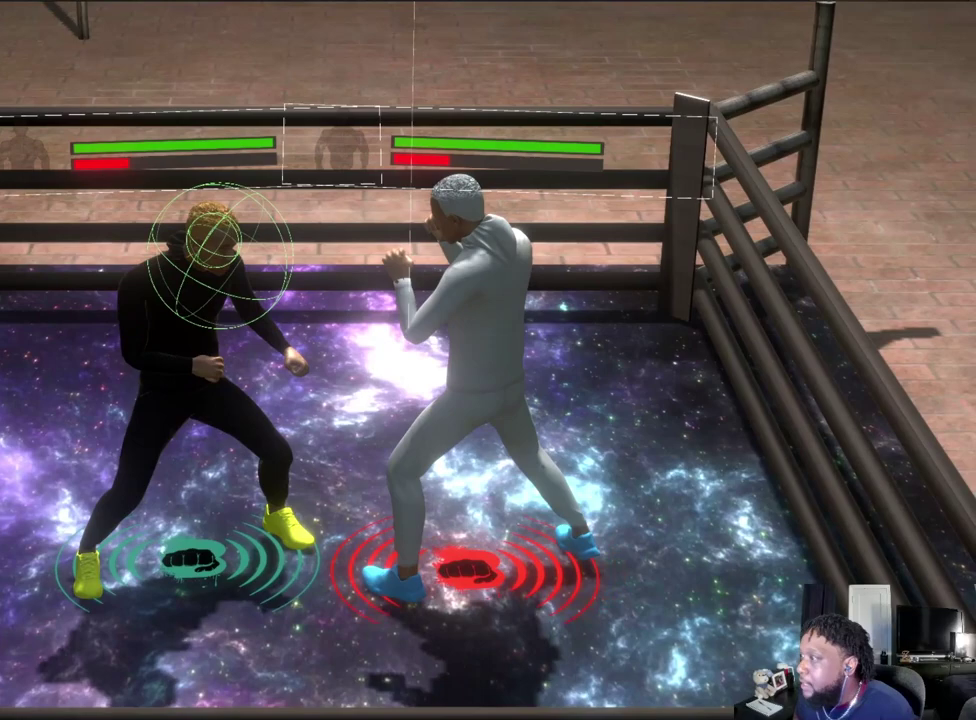
{"dt_ms": 700, "buttons": ["L2"], "left_stick": "center", "right_stick": "center", "events": [[500, "left_stick", "center"]]}